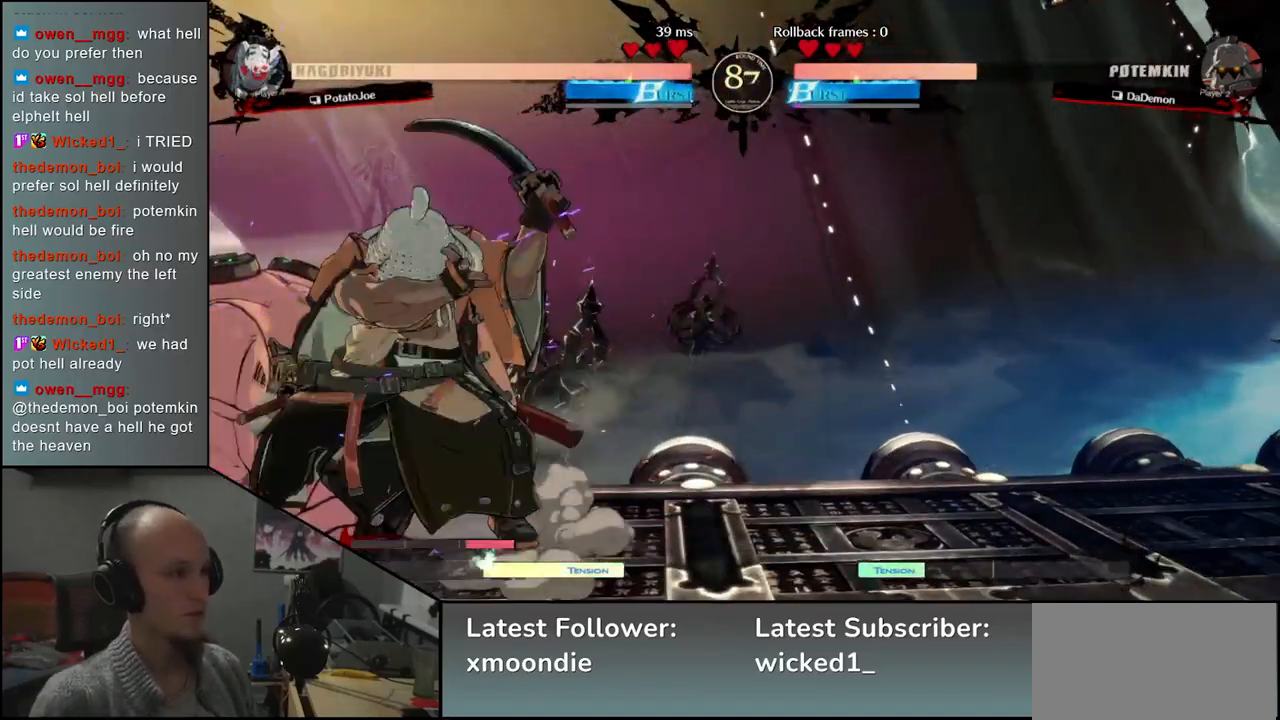
Gameplay with a controller (arcade stick); each line is a JSON object with the inputs held at the frame after it. "events" lists button and stick changes between this image and that frame as [ms after this image, input, new state], when the widget could be followed in between. Not read: L3 R3.
{"buttons": [], "left_stick": "center", "events": [[67, "SQUARE", "up"], [117, "left_stick", "center"], [217, "left_stick", "left"], [317, "left_stick", "down"], [400, "SQUARE", "down"], [400, "left_stick", "right"], [483, "left_stick", "center"], [500, "SQUARE", "up"]]}
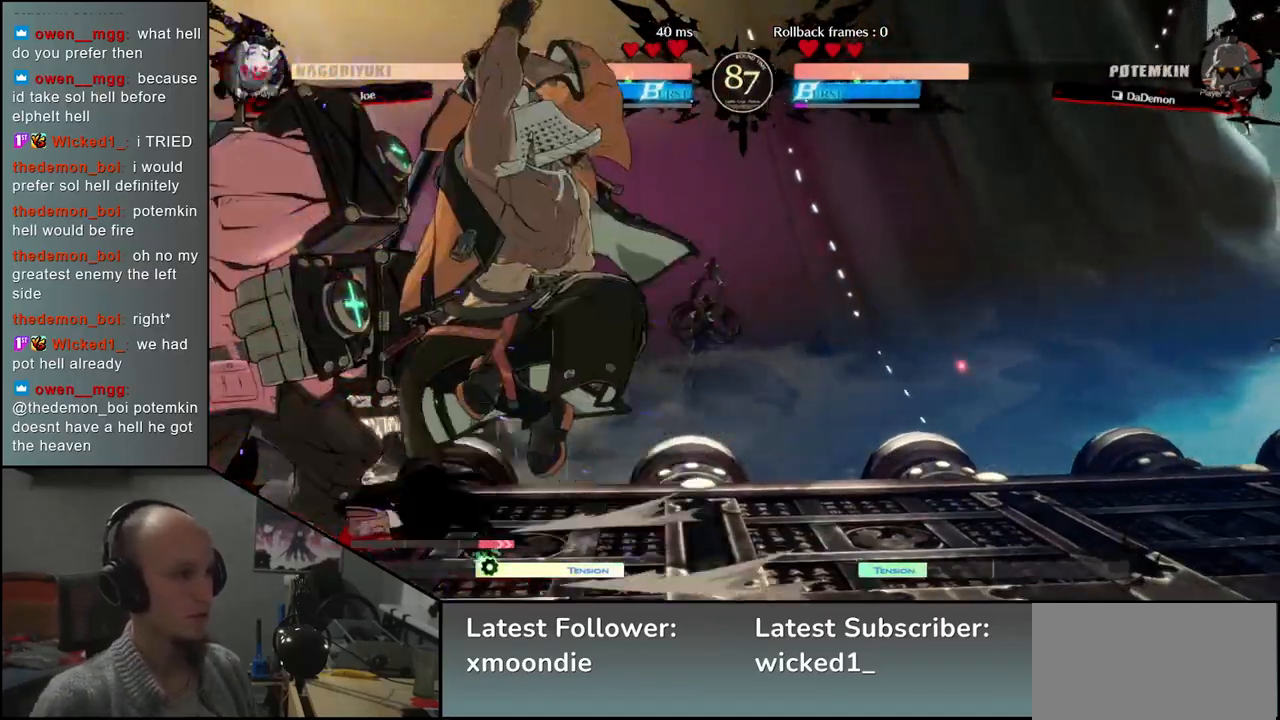
{"buttons": ["SQUARE"], "left_stick": "left", "events": [[33, "left_stick", "left"], [300, "left_stick", "down"], [400, "SQUARE", "down"], [400, "left_stick", "left"]]}
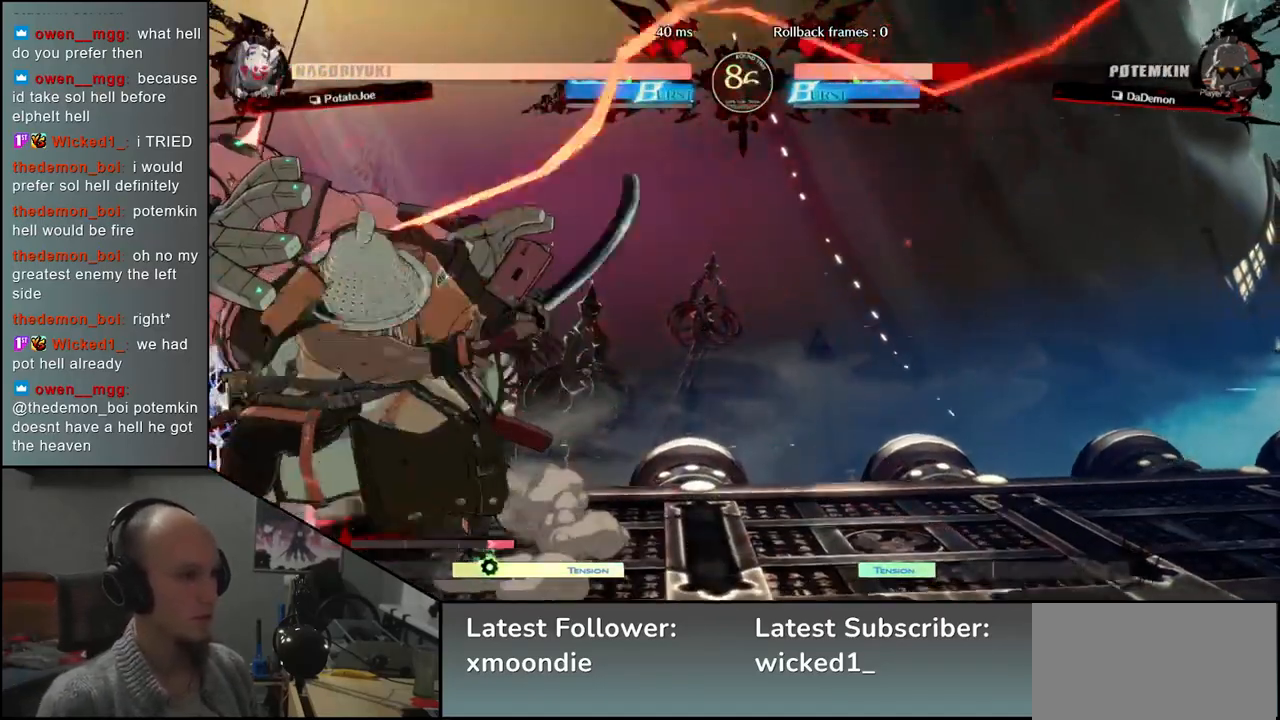
{"buttons": [], "left_stick": "center", "events": [[33, "SQUARE", "up"], [50, "left_stick", "center"], [150, "left_stick", "left"], [267, "left_stick", "down"], [333, "SQUARE", "down"], [333, "left_stick", "right"], [417, "left_stick", "center"], [433, "SQUARE", "up"]]}
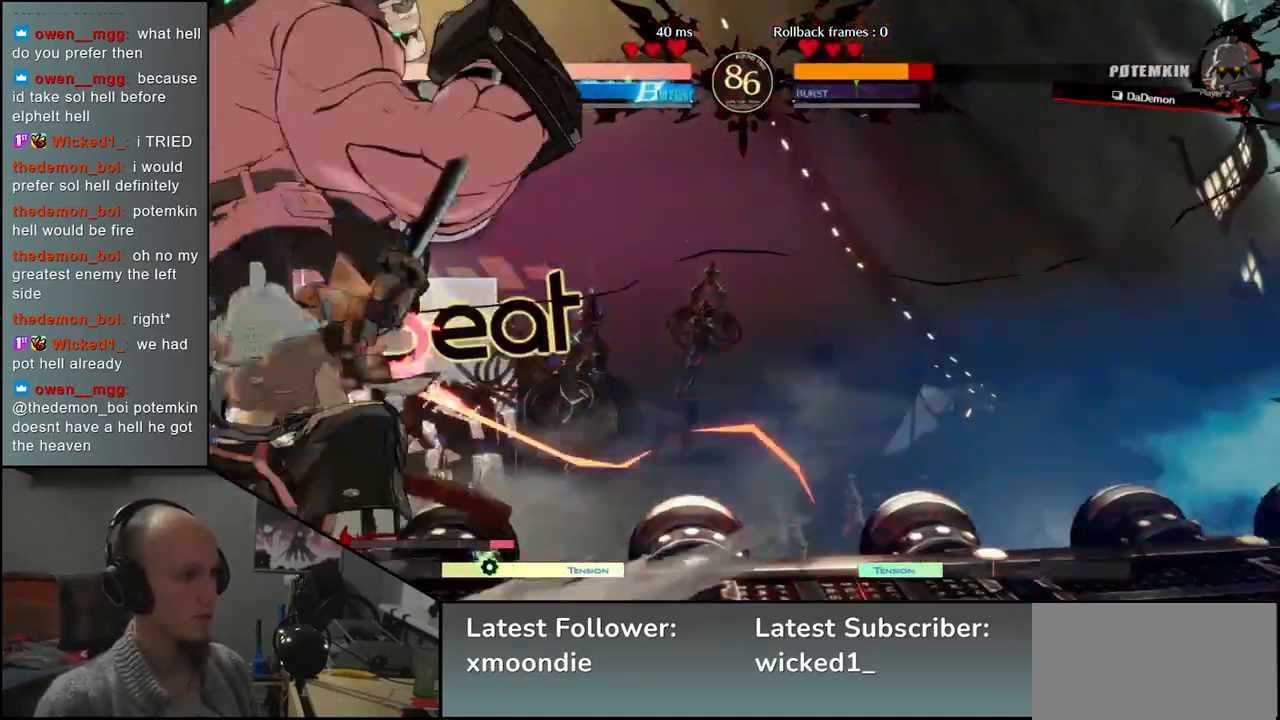
{"buttons": [], "left_stick": "center", "events": [[200, "TRIANGLE", "down"], [283, "TRIANGLE", "up"]]}
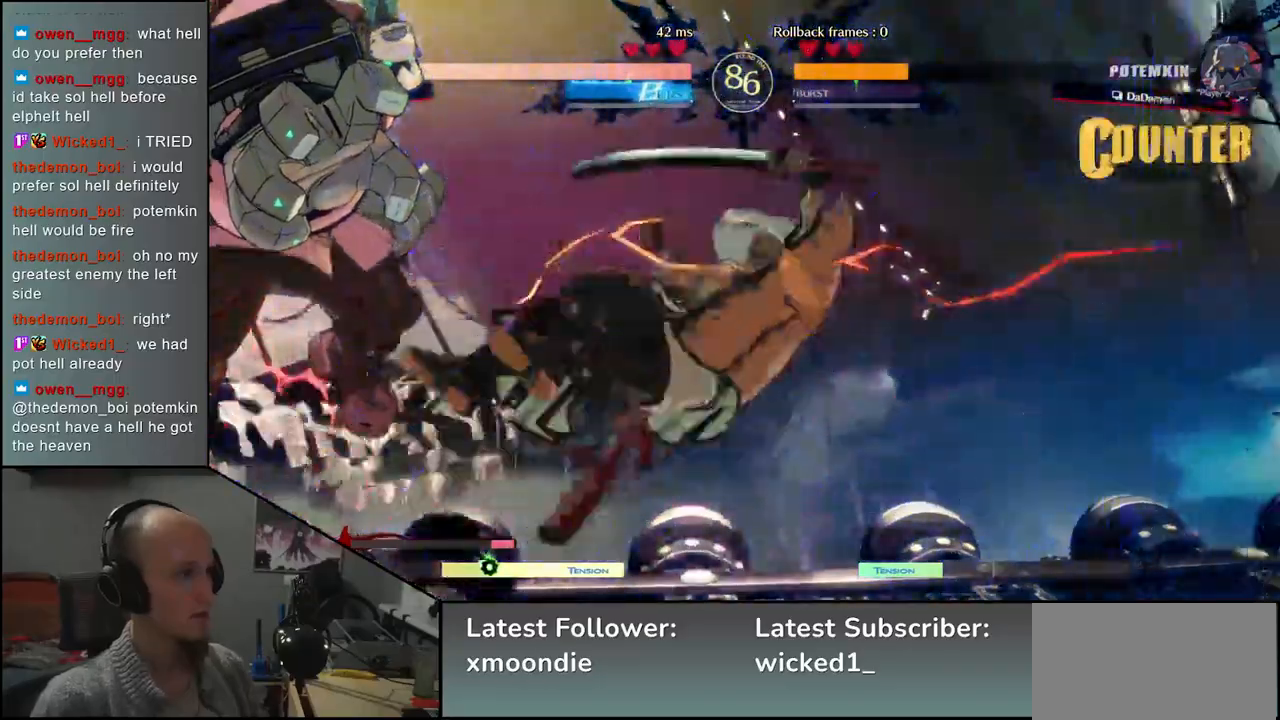
{"buttons": [], "left_stick": "down", "events": [[100, "left_stick", "right"], [483, "left_stick", "down"]]}
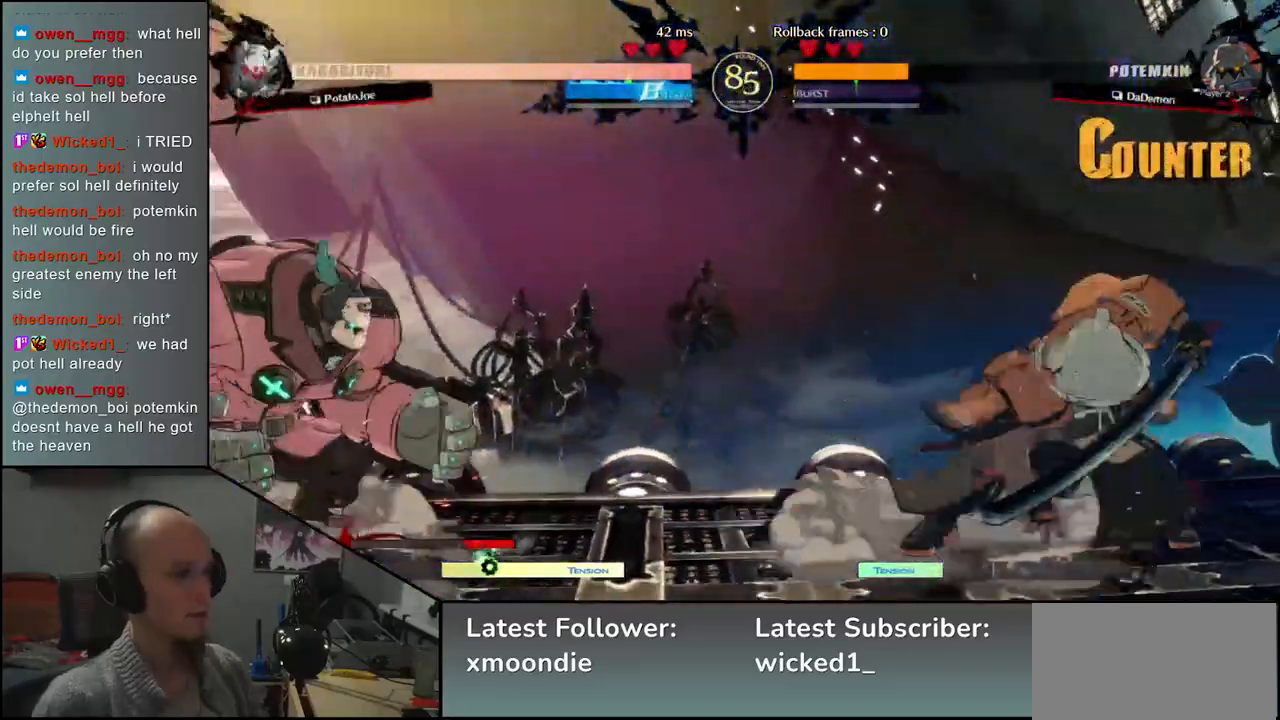
{"buttons": [], "left_stick": "center", "events": [[33, "L2", "down"], [50, "left_stick", "left"], [100, "L2", "up"], [167, "left_stick", "center"]]}
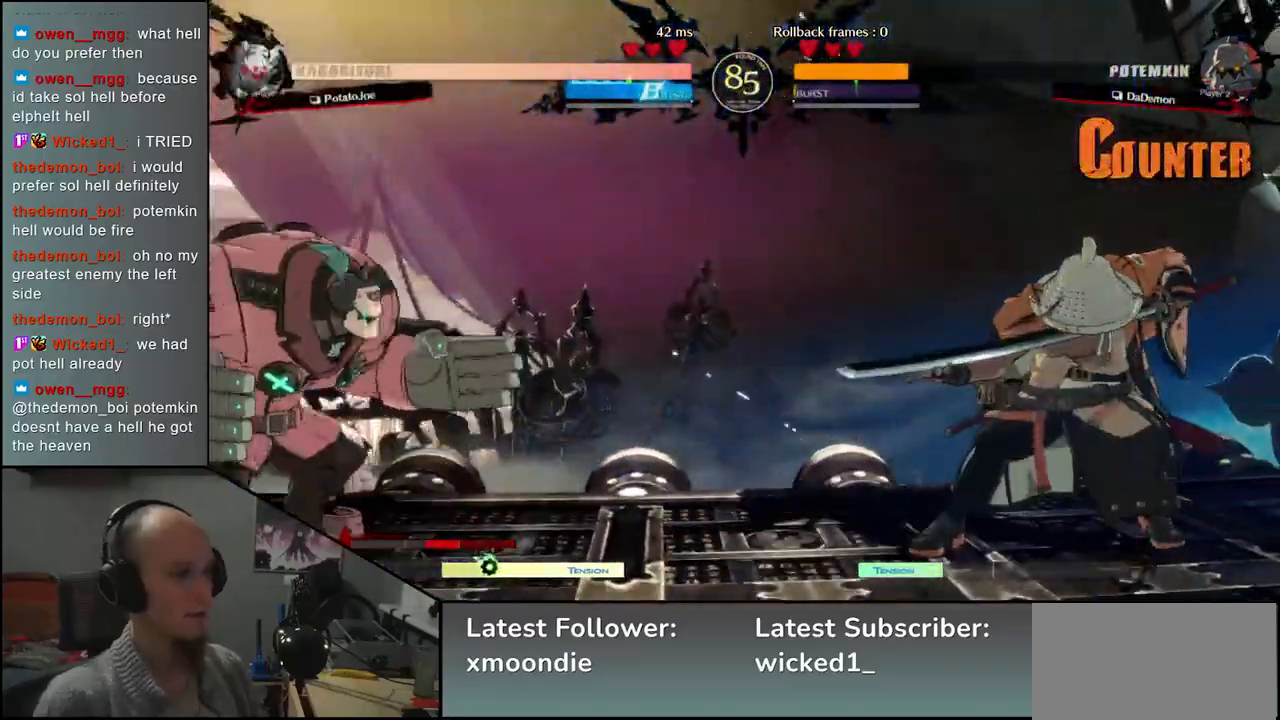
{"buttons": [], "left_stick": "left", "events": [[17, "left_stick", "right"], [233, "left_stick", "down"], [267, "L2", "down"], [283, "left_stick", "left"], [367, "L2", "up"]]}
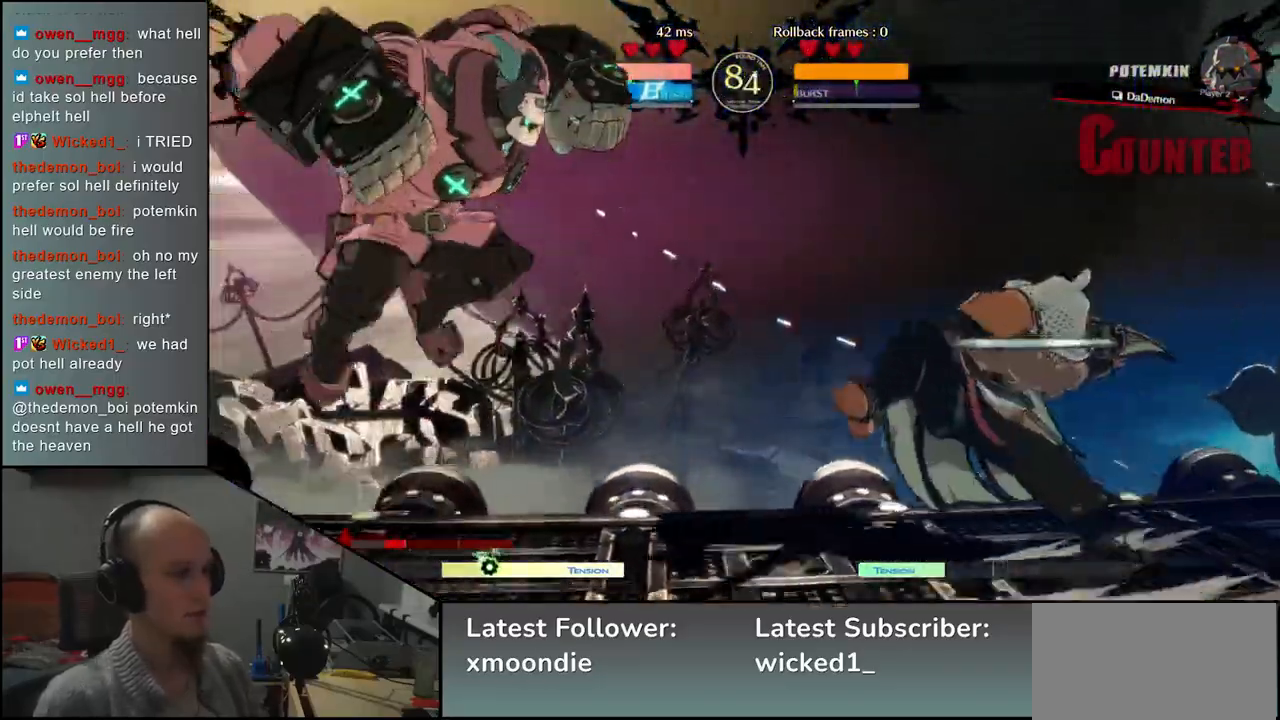
{"buttons": [], "left_stick": "center", "events": [[83, "R1", "down"], [83, "R2", "down"], [83, "SQUARE", "down"], [83, "TRIANGLE", "down"], [217, "SQUARE", "up"], [217, "TRIANGLE", "up"], [250, "R1", "up"], [250, "R2", "up"], [483, "left_stick", "center"]]}
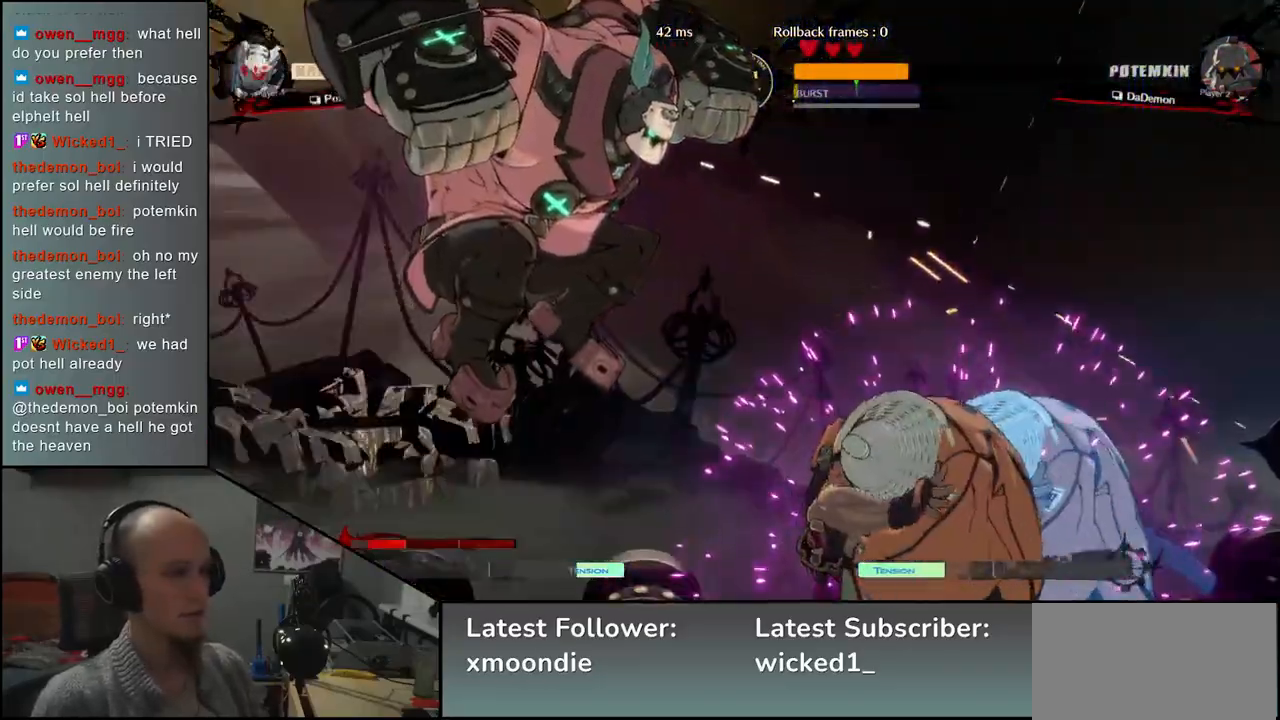
{"buttons": [], "left_stick": "down-right", "events": [[17, "left_stick", "right"], [183, "left_stick", "down-right"], [217, "SQUARE", "down"], [283, "SQUARE", "up"], [383, "SQUARE", "down"], [433, "SQUARE", "up"]]}
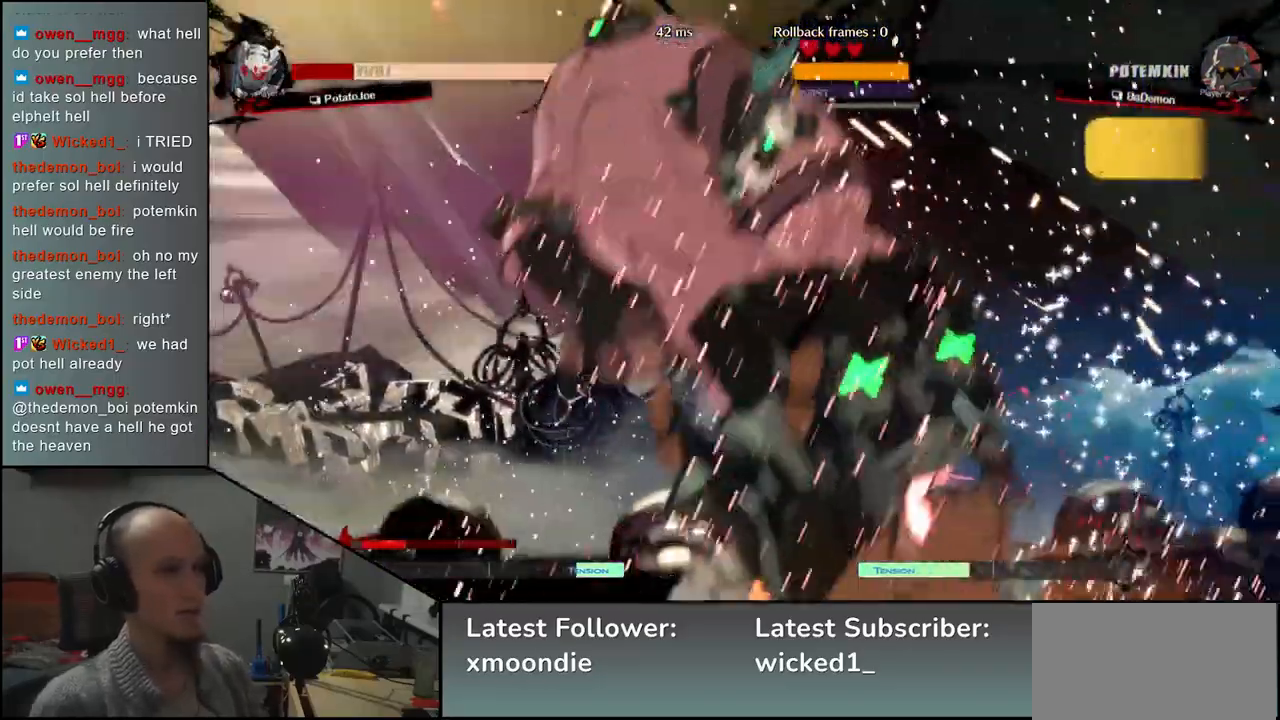
{"buttons": [], "left_stick": "right", "events": [[17, "SQUARE", "down"], [83, "SQUARE", "up"], [167, "SQUARE", "down"], [183, "SQUARE", "up"], [367, "left_stick", "right"]]}
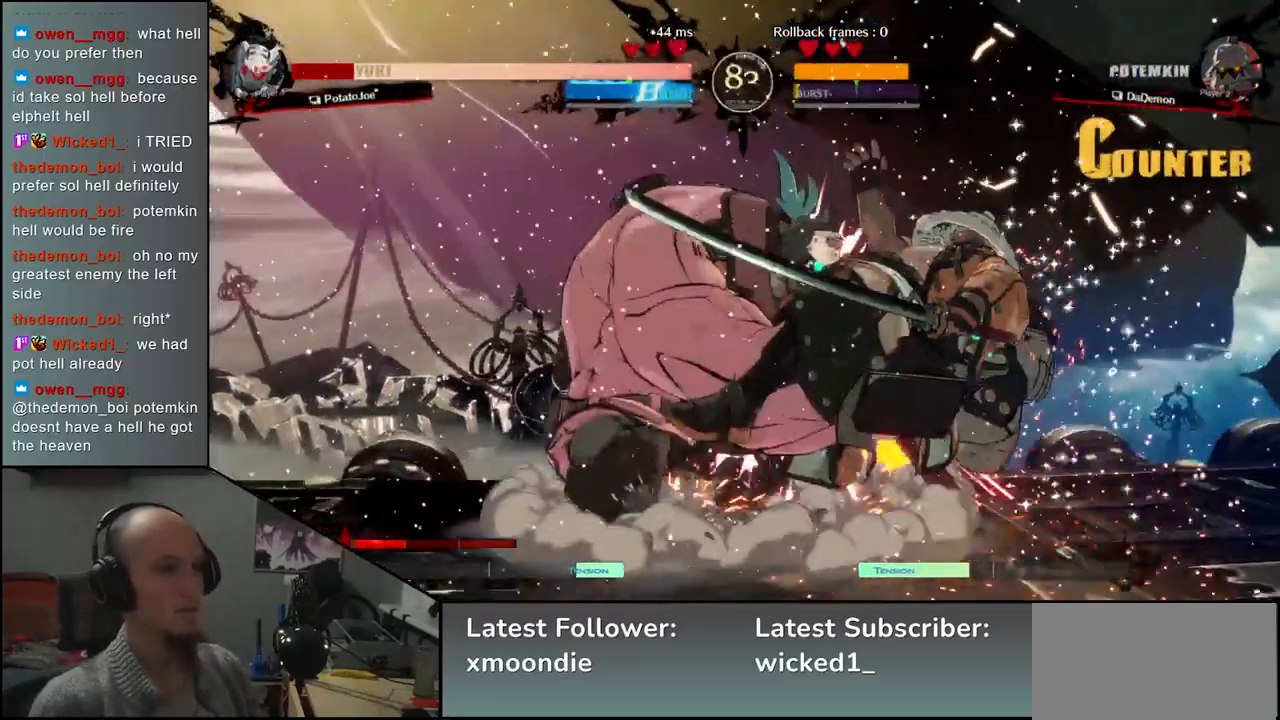
{"buttons": [], "left_stick": "right", "events": []}
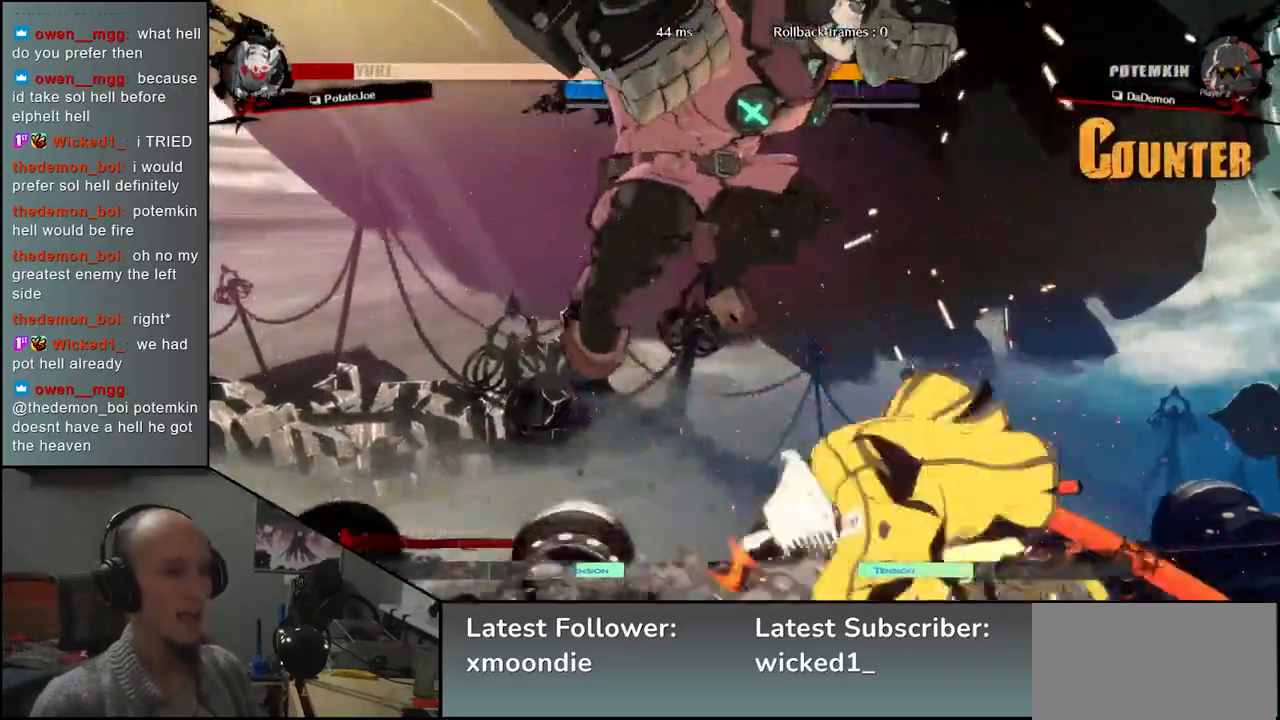
{"buttons": [], "left_stick": "center", "events": [[33, "left_stick", "center"]]}
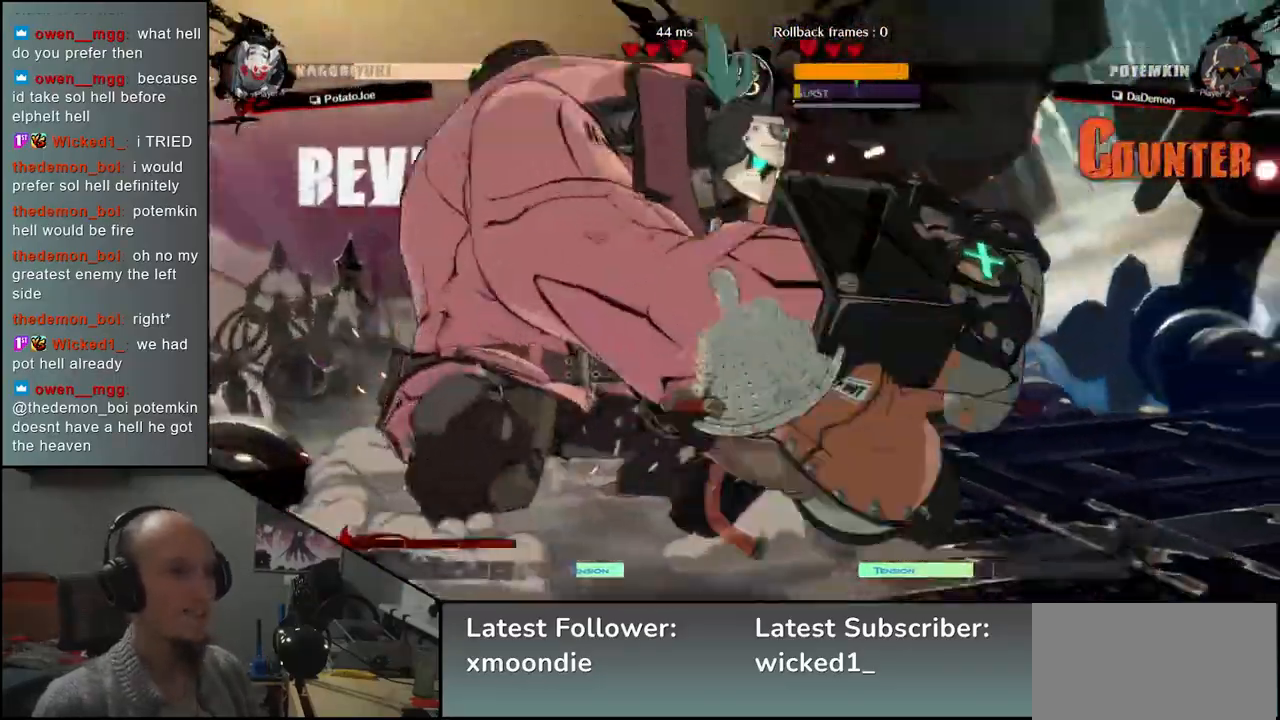
{"buttons": [], "left_stick": "center", "events": []}
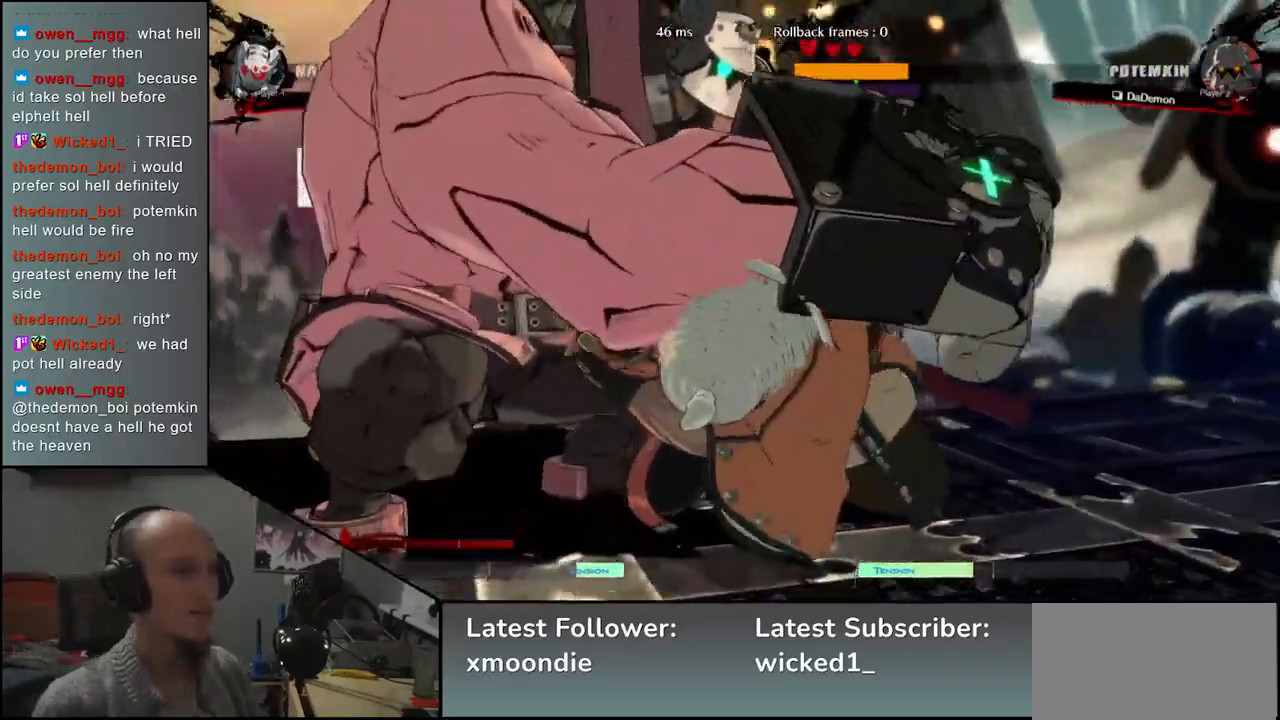
{"buttons": [], "left_stick": "left", "events": [[383, "left_stick", "left"]]}
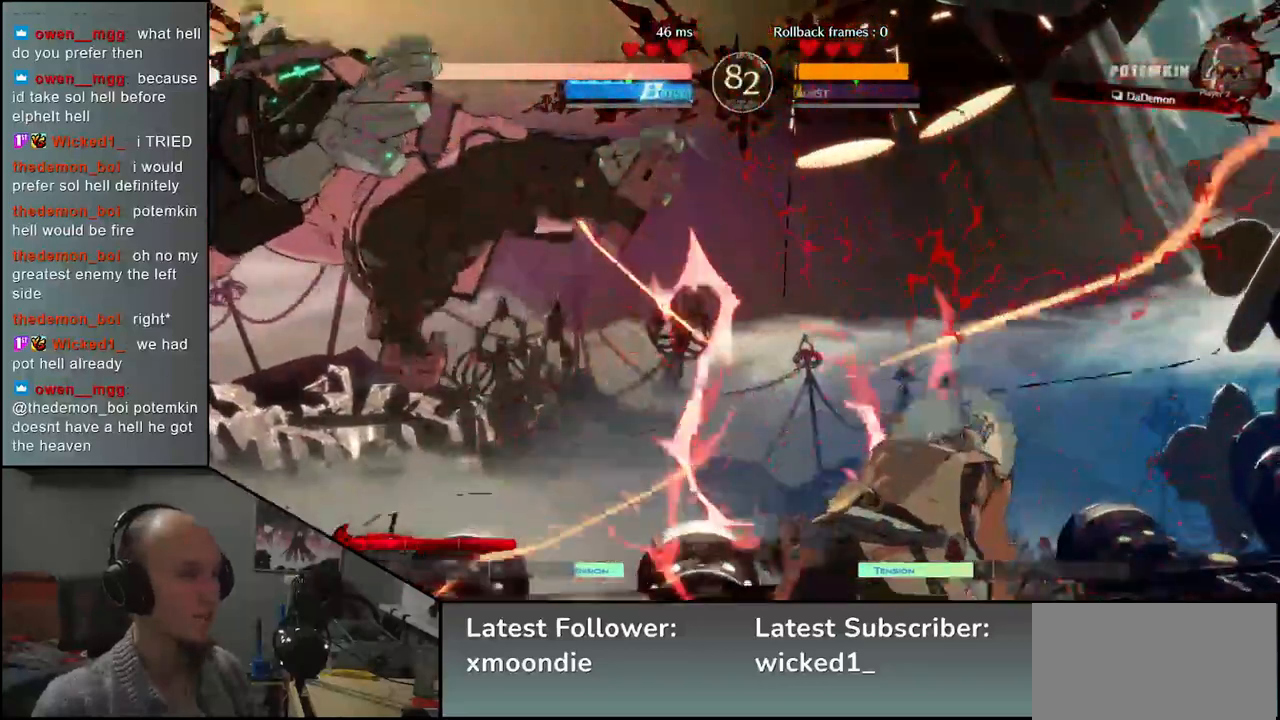
{"buttons": [], "left_stick": "left", "events": []}
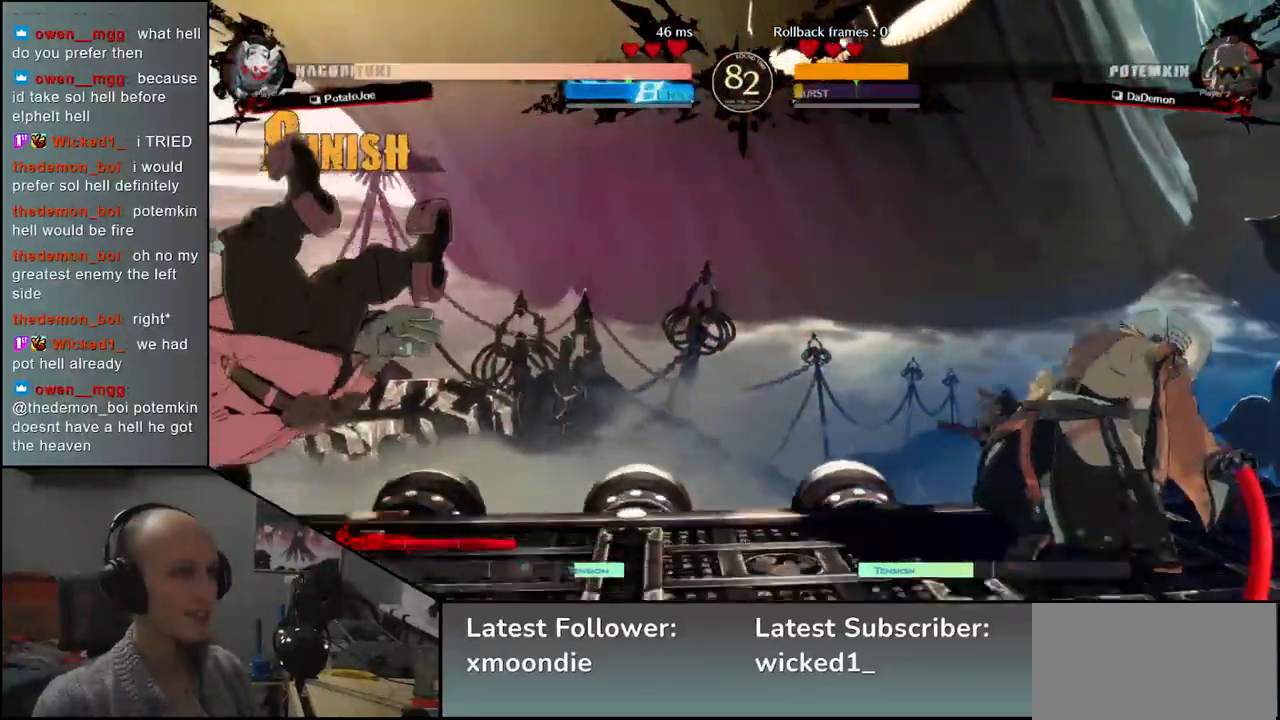
{"buttons": [], "left_stick": "left", "events": []}
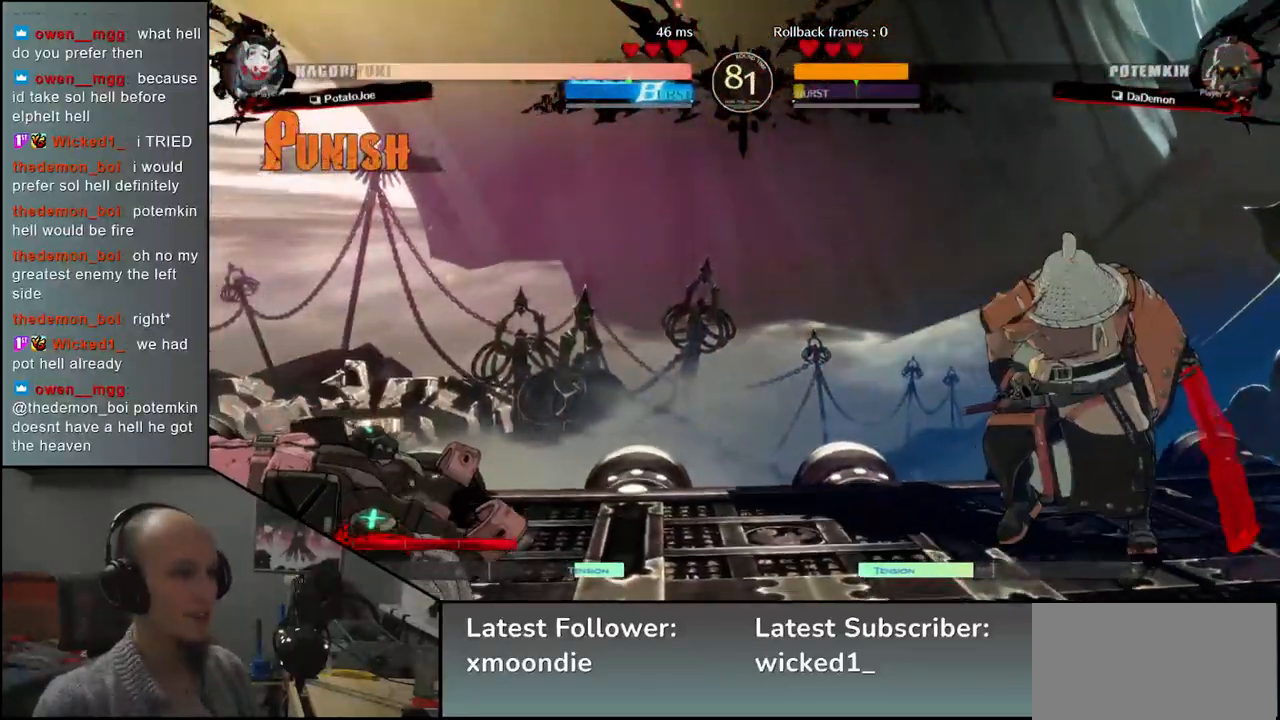
{"buttons": ["SQUARE"], "left_stick": "center", "events": [[467, "SQUARE", "down"], [467, "left_stick", "center"]]}
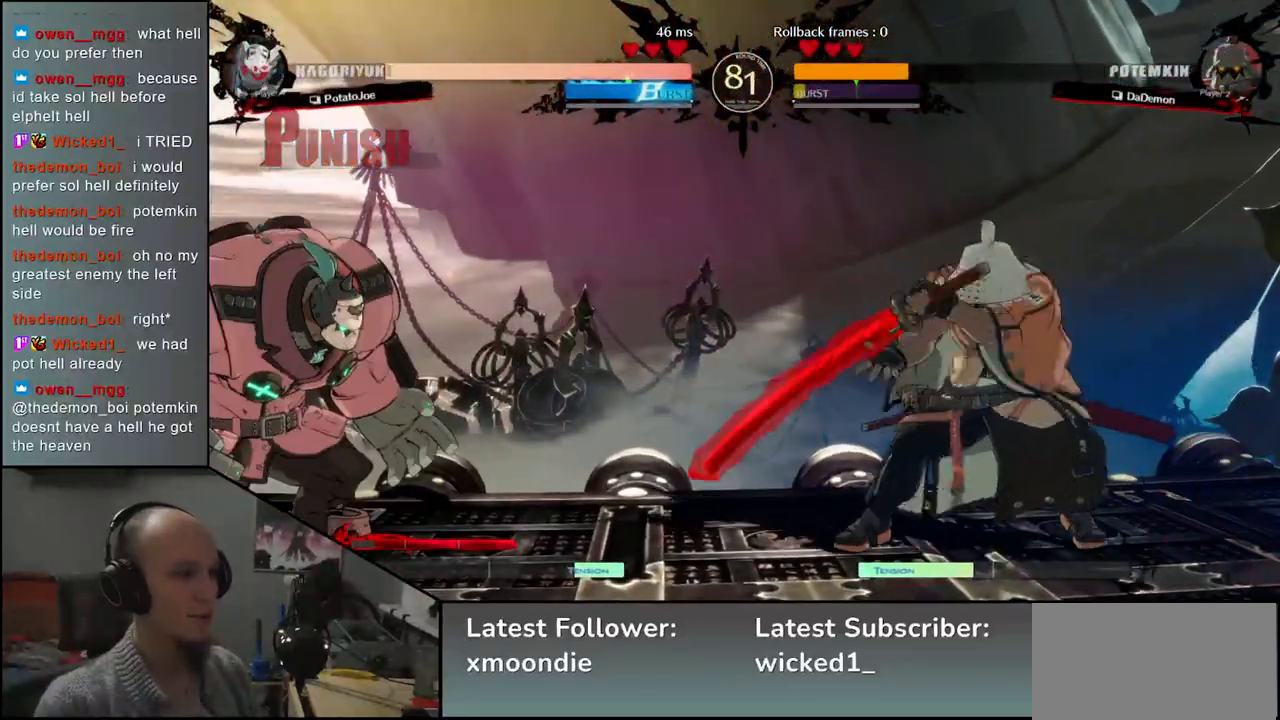
{"buttons": [], "left_stick": "left", "events": [[33, "SQUARE", "up"], [367, "left_stick", "left"]]}
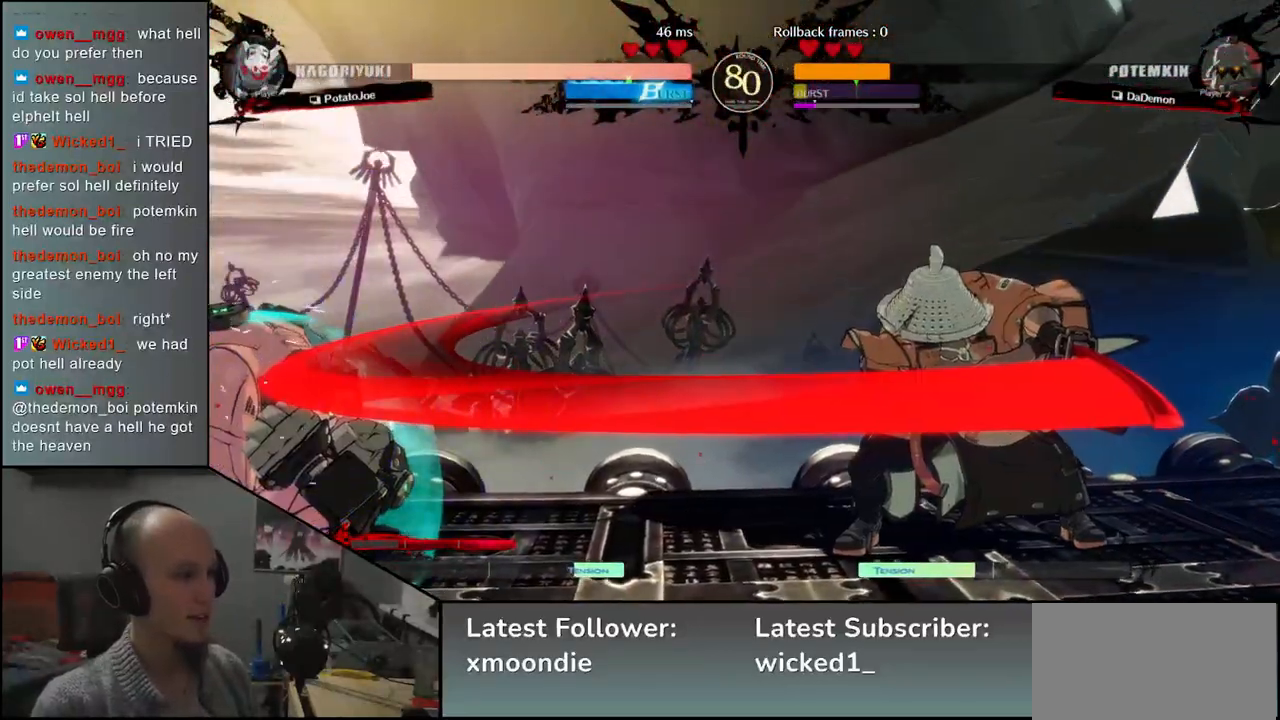
{"buttons": [], "left_stick": "right", "events": [[317, "left_stick", "right"]]}
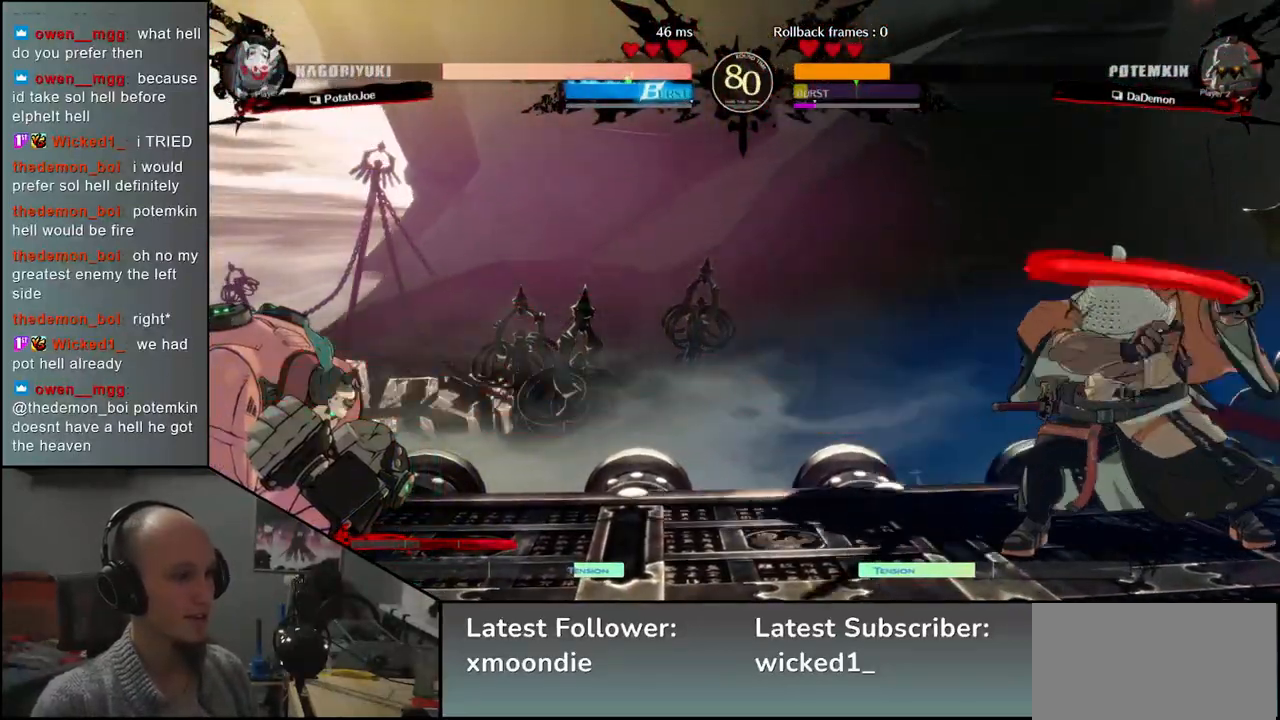
{"buttons": [], "left_stick": "center", "events": [[150, "left_stick", "down"], [200, "left_stick", "left"], [300, "left_stick", "up"], [350, "left_stick", "right"], [483, "left_stick", "center"]]}
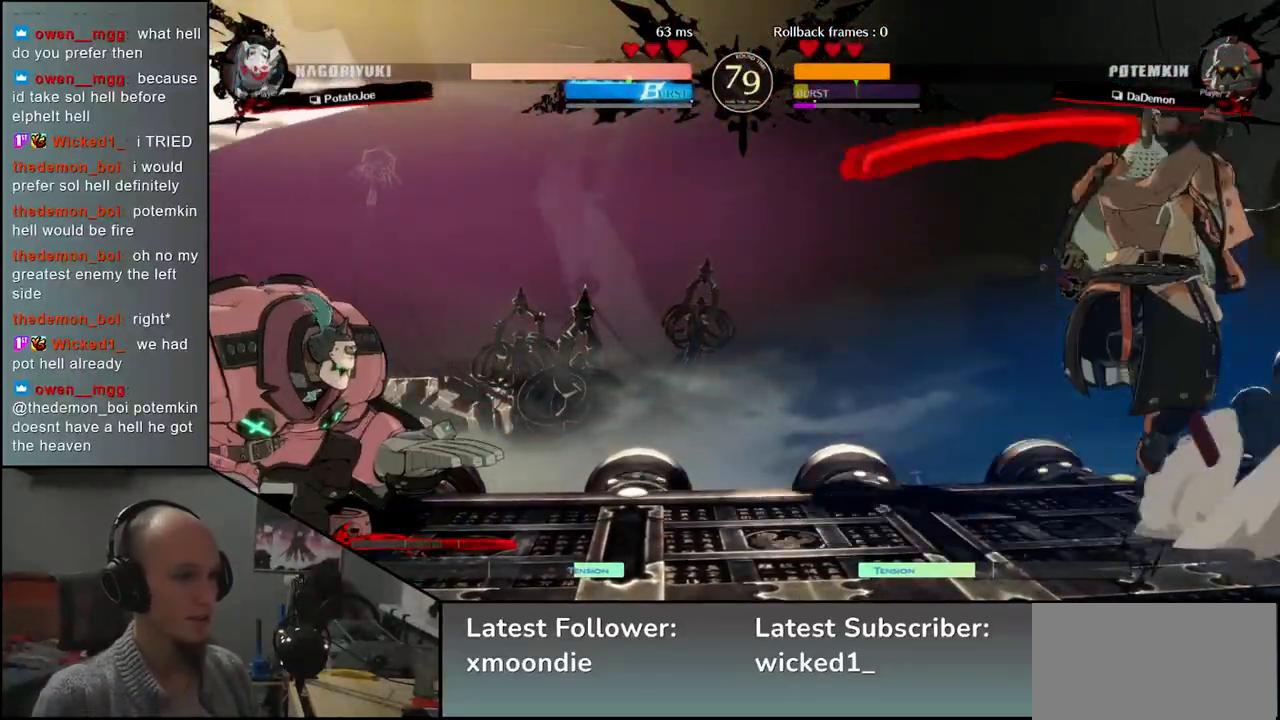
{"buttons": [], "left_stick": "right", "events": [[400, "left_stick", "right"]]}
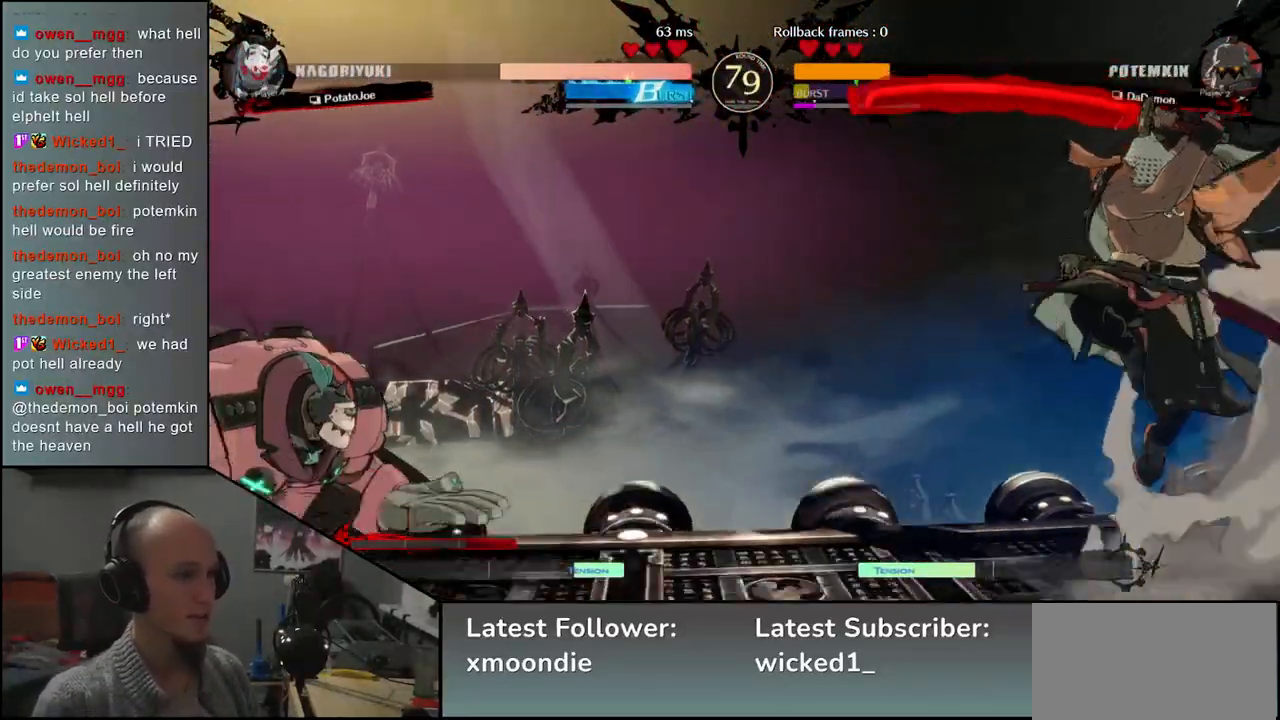
{"buttons": [], "left_stick": "center", "events": [[200, "left_stick", "down"], [250, "left_stick", "left"], [350, "left_stick", "up"], [400, "left_stick", "right"], [483, "left_stick", "center"]]}
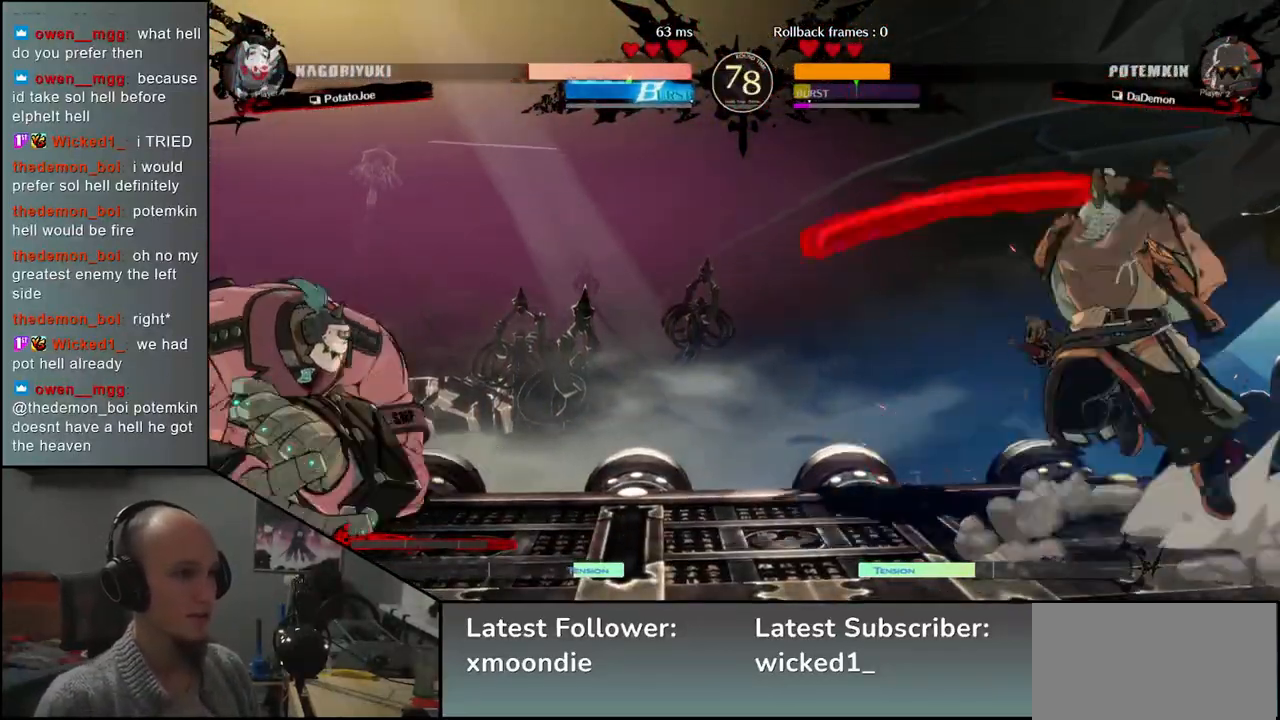
{"buttons": [], "left_stick": "right", "events": [[250, "left_stick", "right"]]}
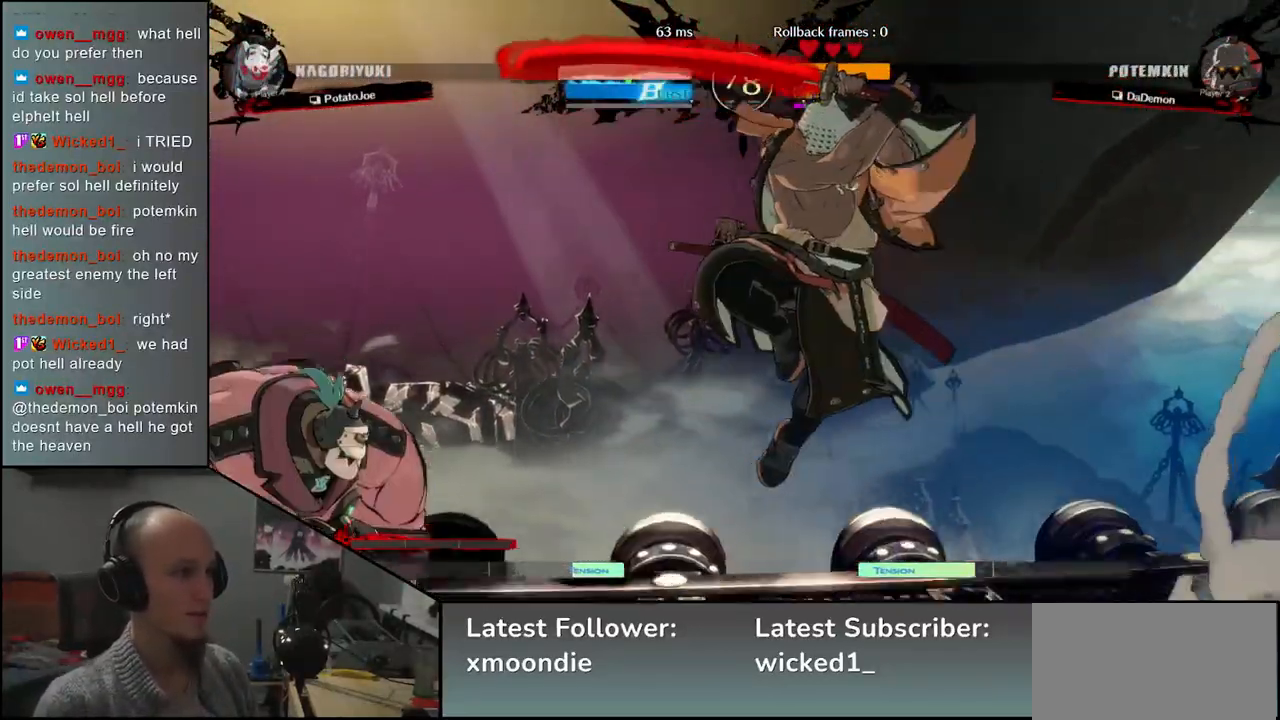
{"buttons": [], "left_stick": "center", "events": [[183, "left_stick", "down"], [233, "L1", "down"], [233, "left_stick", "left"], [317, "L1", "up"], [317, "left_stick", "center"]]}
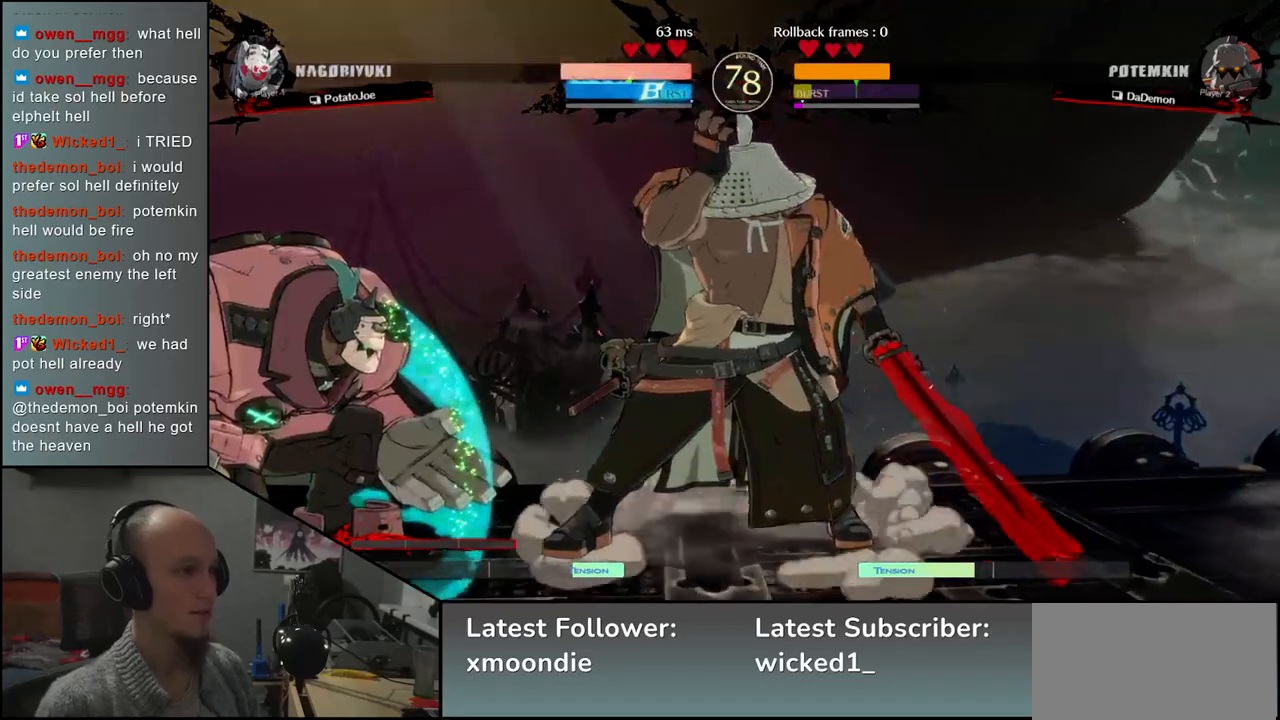
{"buttons": [], "left_stick": "right", "events": [[200, "left_stick", "right"]]}
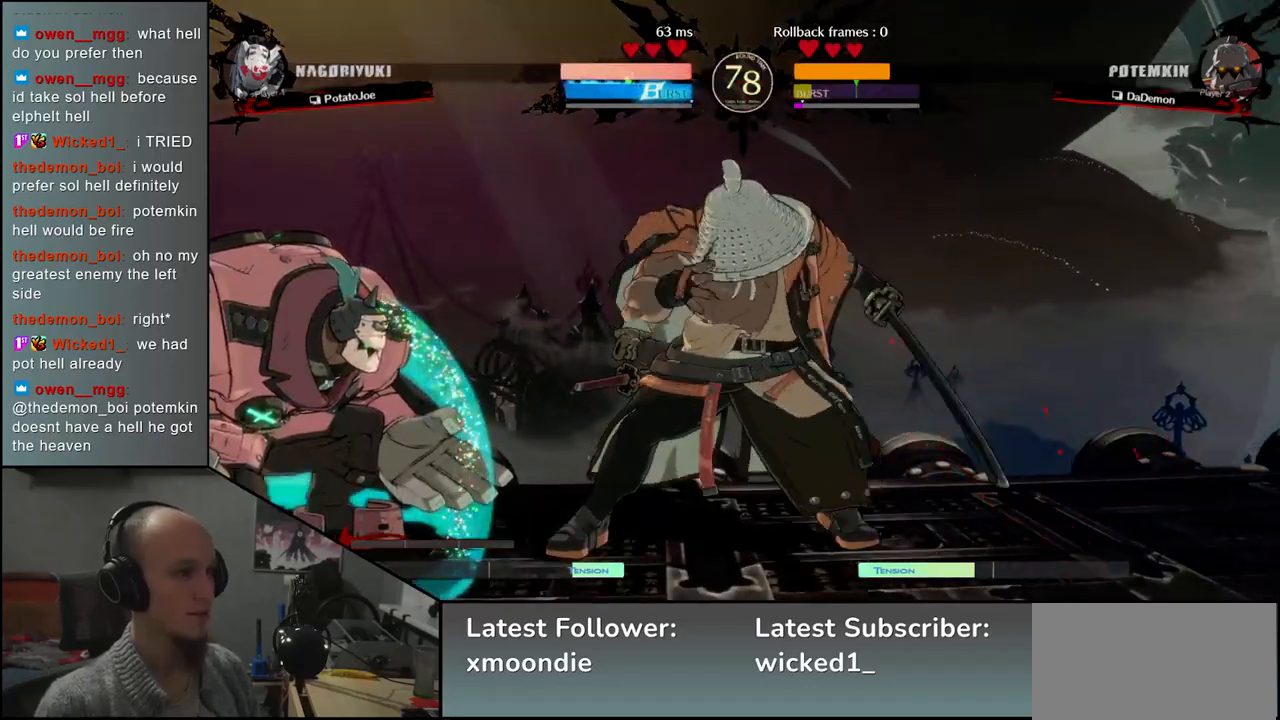
{"buttons": [], "left_stick": "right", "events": []}
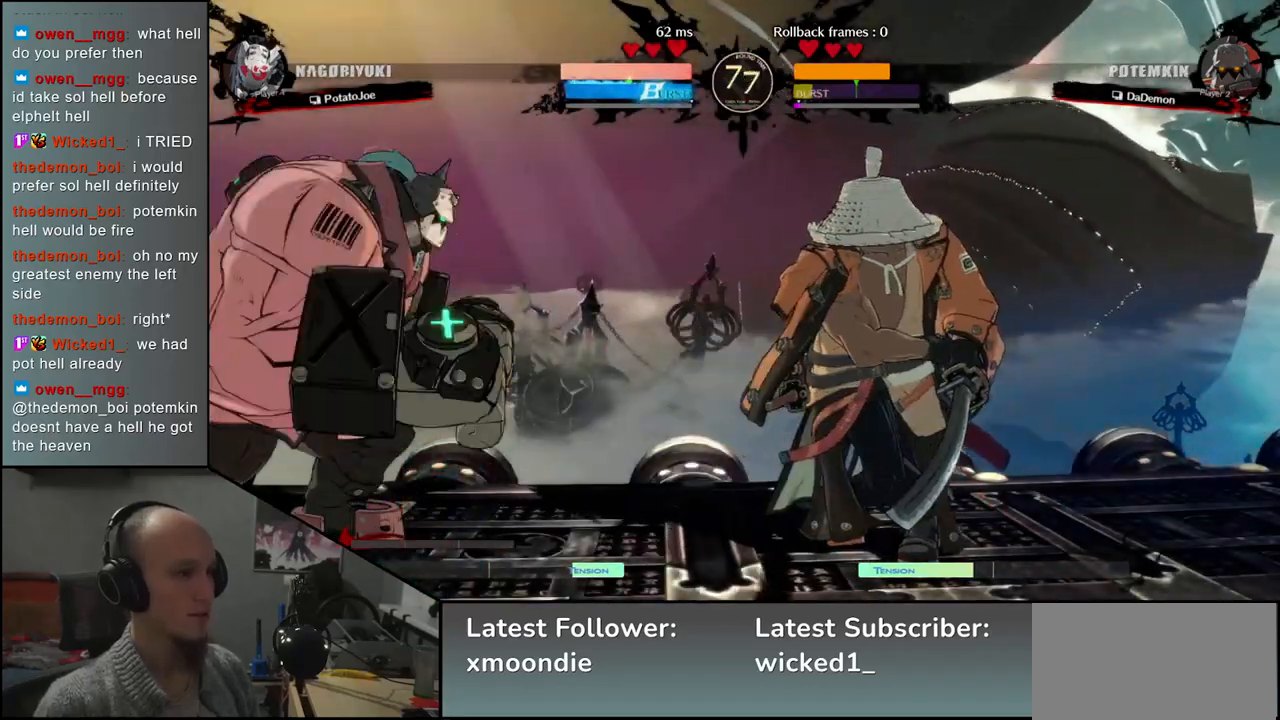
{"buttons": [], "left_stick": "right", "events": []}
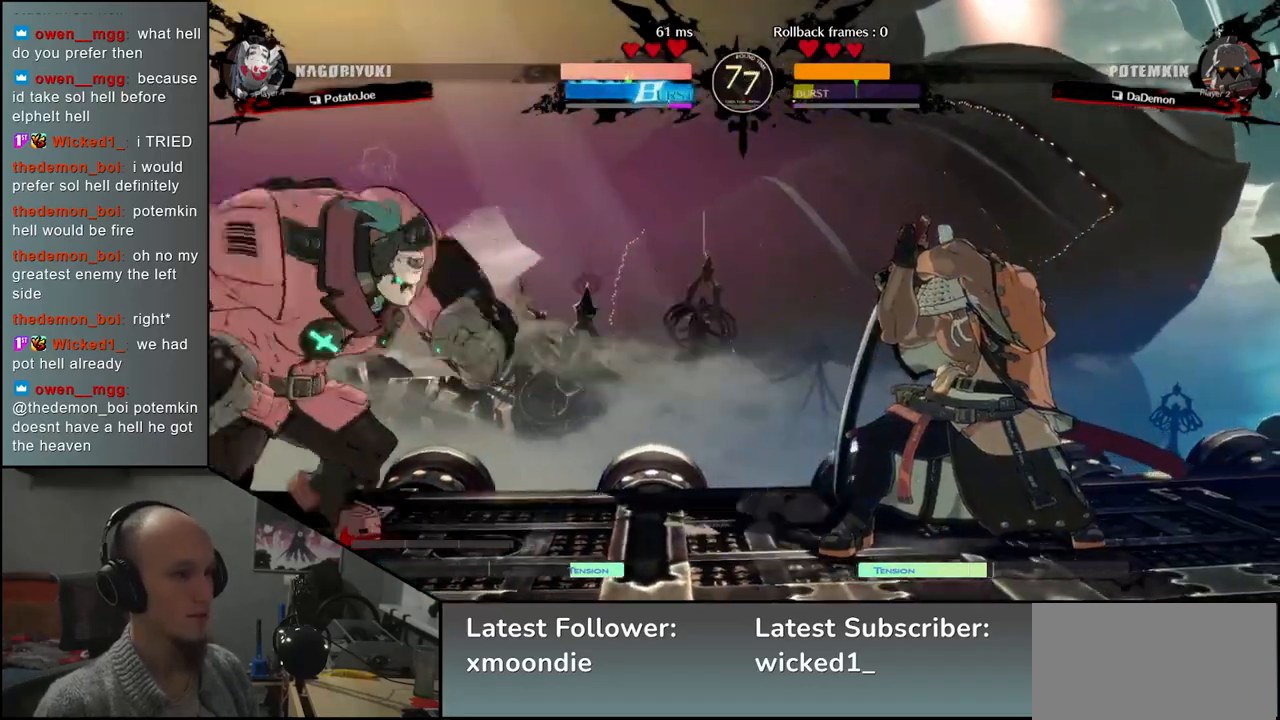
{"buttons": [], "left_stick": "right", "events": []}